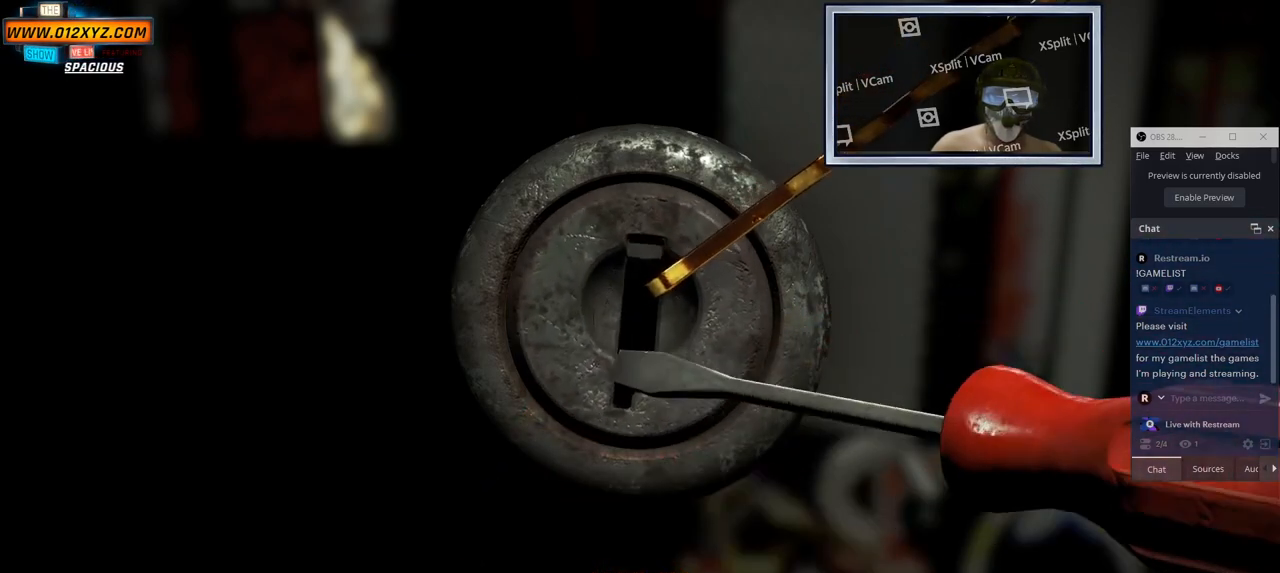
Gameplay with keyboard and mouse; each line is a JSON object with the keys and mouse buttons held at the frame after it. "events" lists presses ("down") and releases ("up") of "1", "2", "3", "4", "5", "a", "alt", "b", "c", "ctrl", "d", "e", "f", "g", "q", "r", "s", "shift", "space", "t", "tab", "v", "w", "x", "z", "mouse_left", "mouse_wheel", "mouse_right" and "mouse_mb4" between this image and that frame as [ms after this image, input, new state], when the widget could be followed in between. "mouse_left", "mouse_wheel", "mouse_right", "mouse_mb4" = the "left", "wheel", "right", "mb4" buttons of the "mouse" list. No other keys are recorded. "wheel" means that the mouse wheel is clicked or scrolled. Not read: mouse_mb5 mouse_move.
{"keys": ["d"], "mouse": [], "events": []}
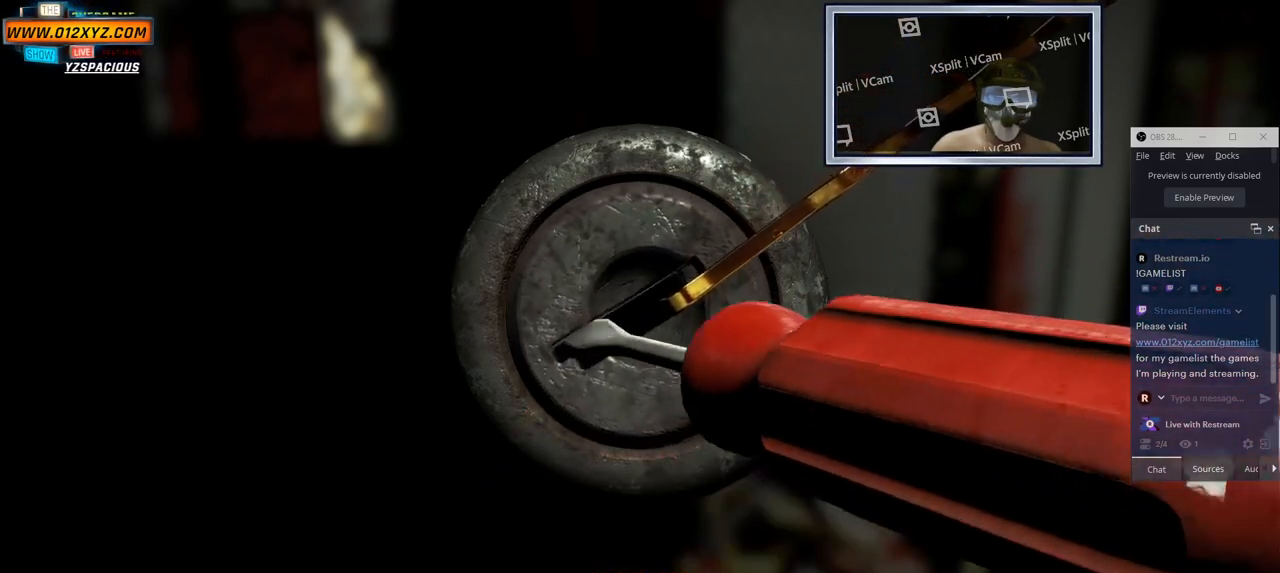
{"keys": ["d"], "mouse": [], "events": []}
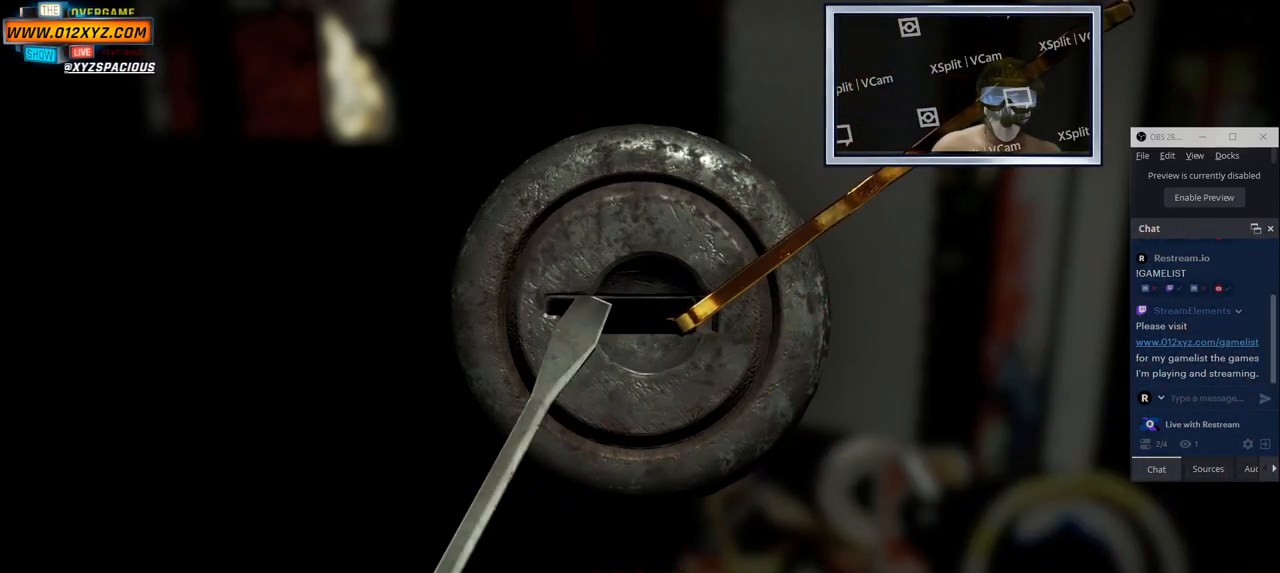
{"keys": [], "mouse": [], "events": [[333, "d", "up"]]}
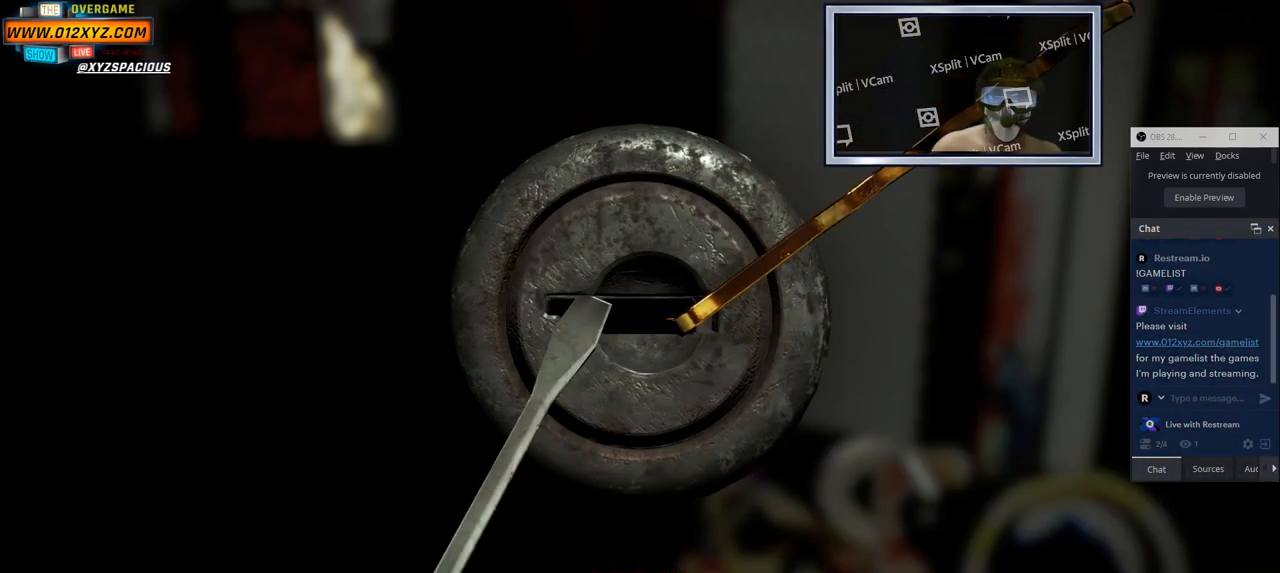
{"keys": [], "mouse": [], "events": []}
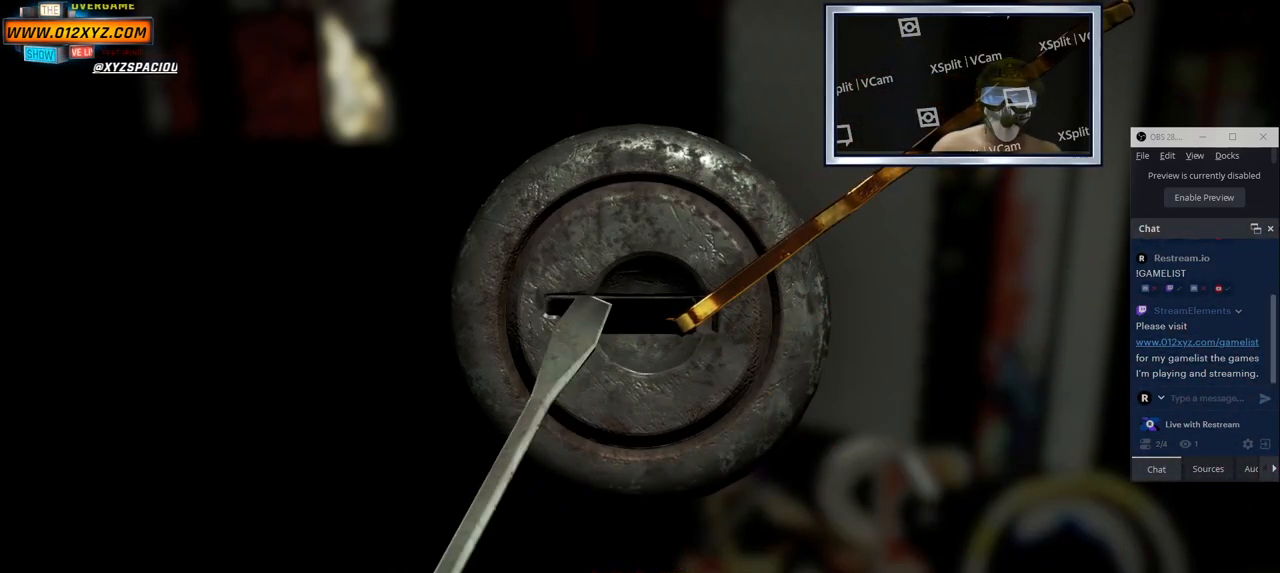
{"keys": [], "mouse": [], "events": []}
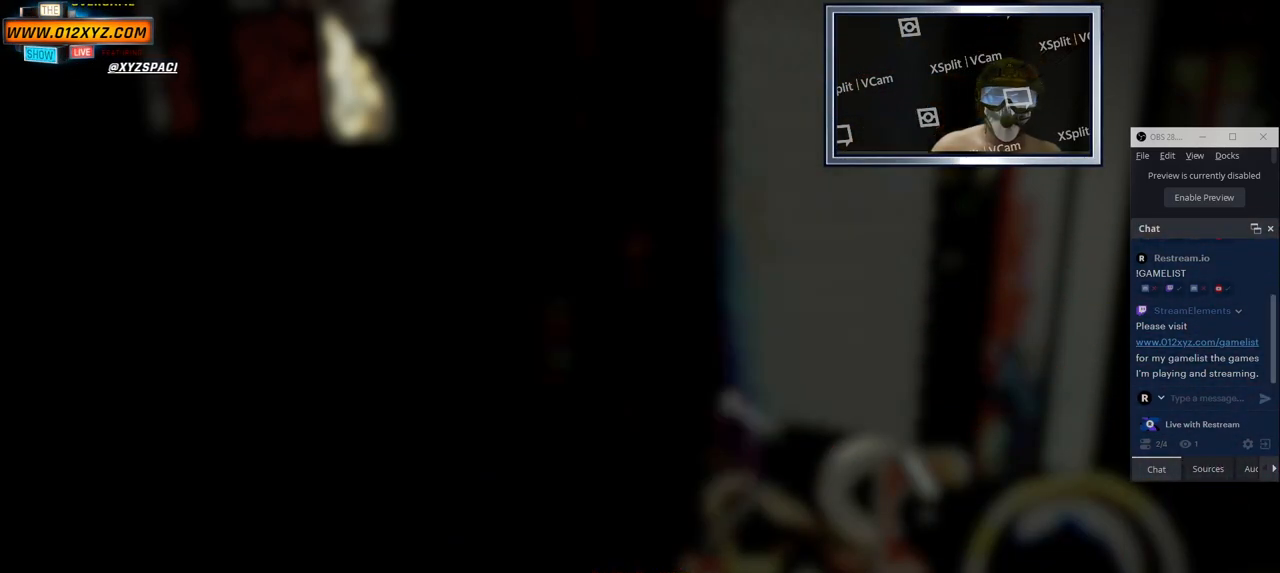
{"keys": [], "mouse": [], "events": []}
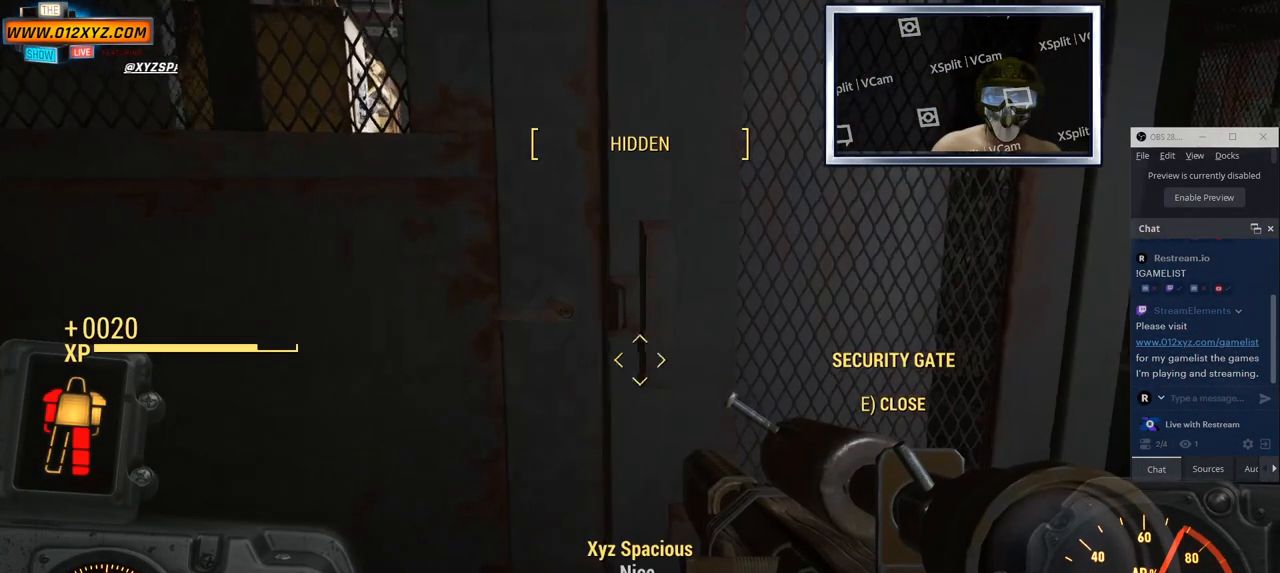
{"keys": [], "mouse": [], "events": []}
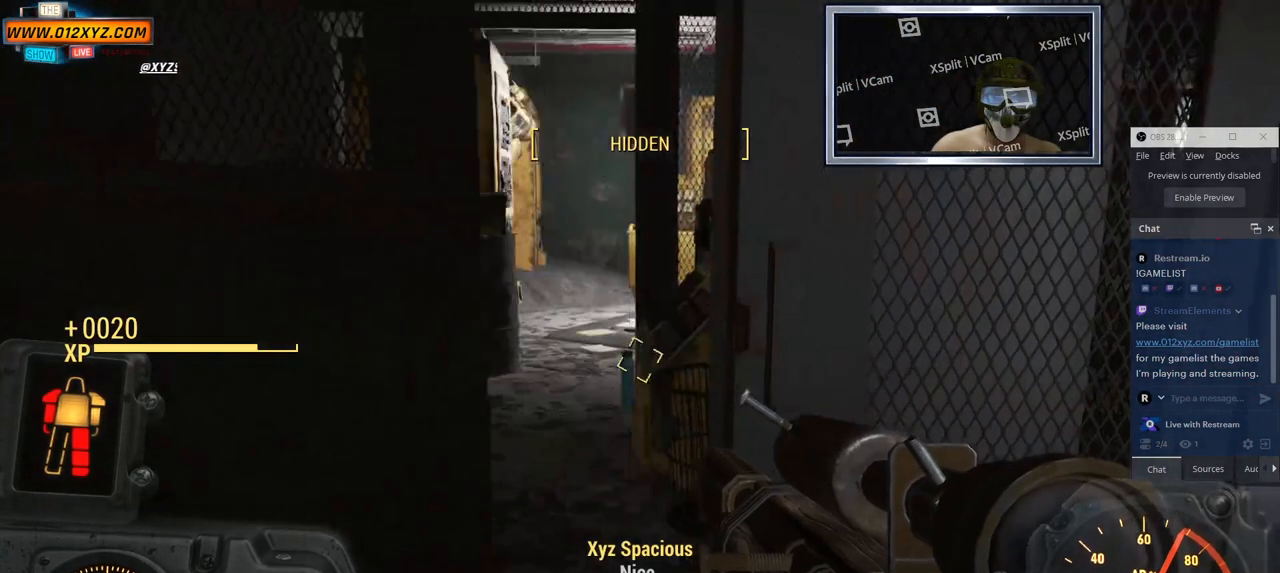
{"keys": ["w"], "mouse": [], "events": [[33, "a", "down"], [50, "w", "down"], [300, "a", "up"]]}
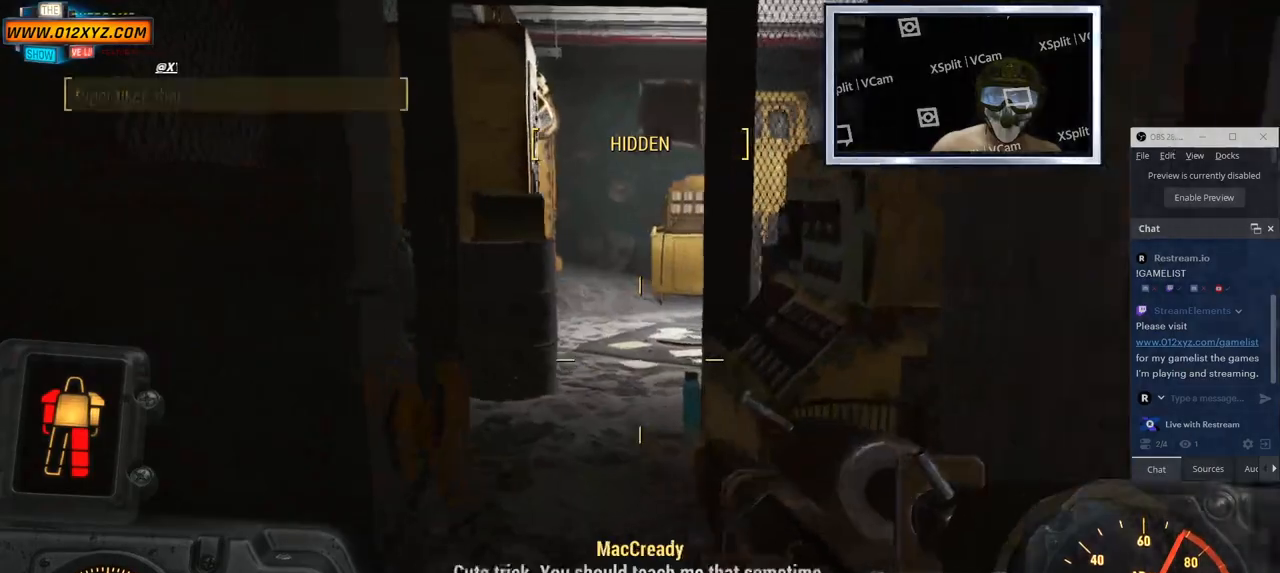
{"keys": [], "mouse": [], "events": [[133, "a", "down"], [250, "a", "up"], [416, "w", "up"]]}
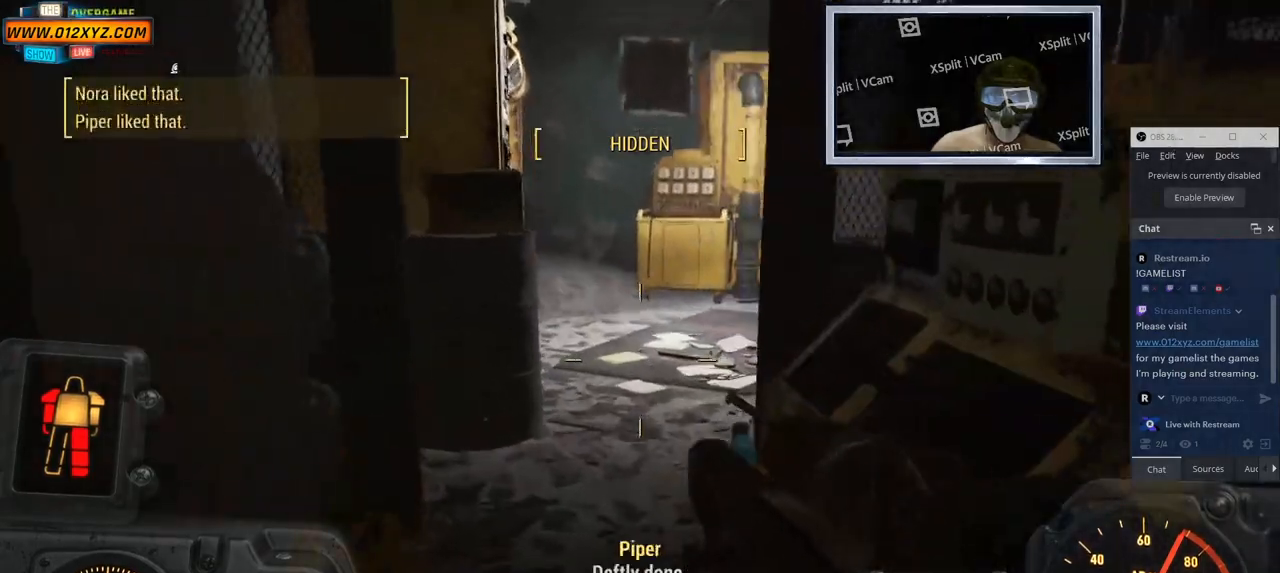
{"keys": [], "mouse": [], "events": [[116, "w", "down"], [433, "w", "up"]]}
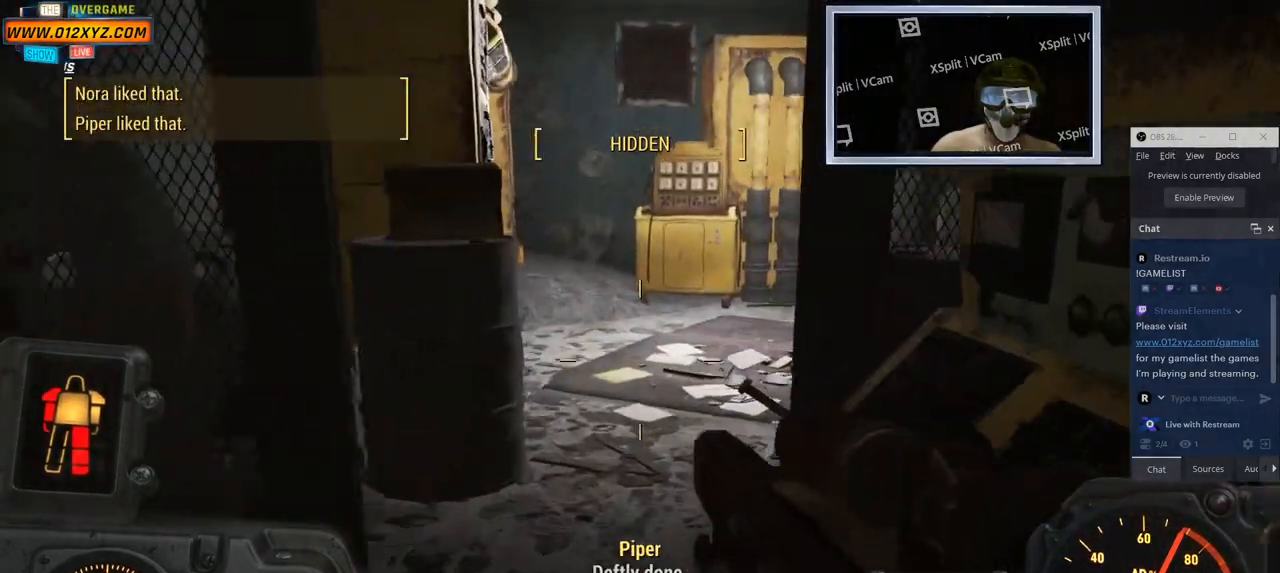
{"keys": ["a", "w"], "mouse": [], "events": [[133, "a", "down"], [400, "w", "down"]]}
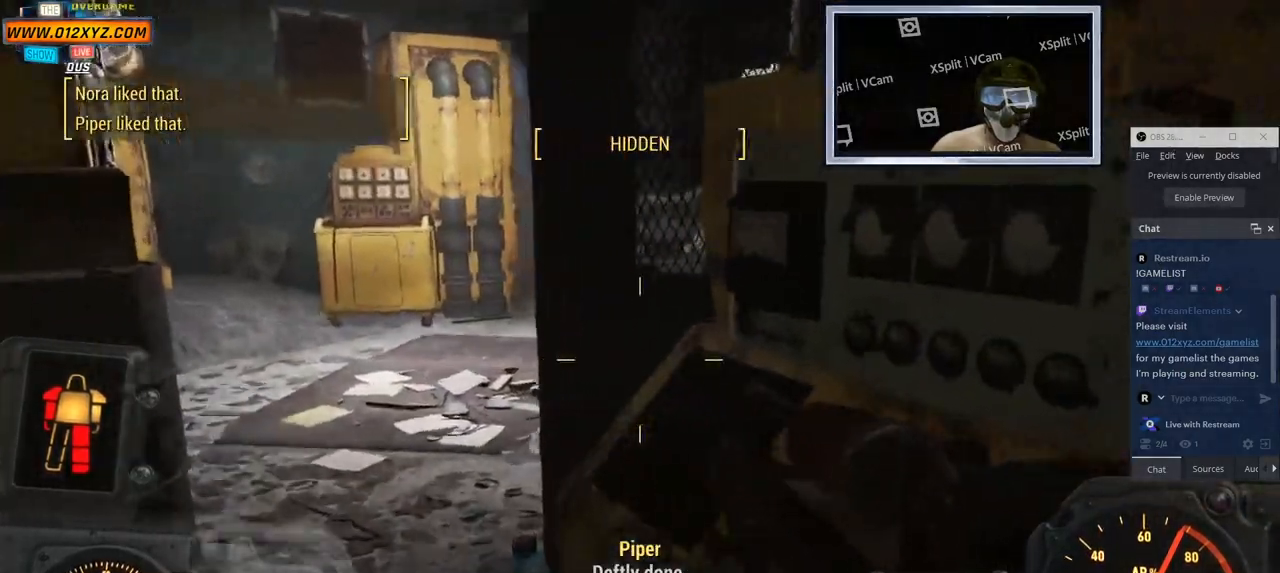
{"keys": [], "mouse": [], "events": [[66, "w", "up"], [416, "a", "up"]]}
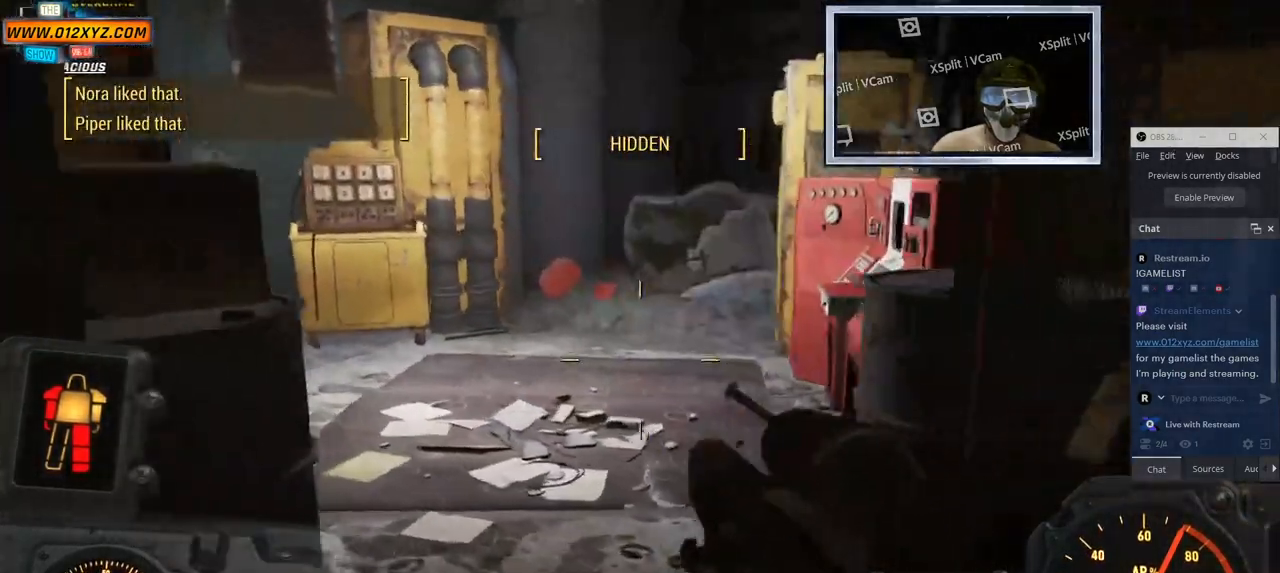
{"keys": ["w"], "mouse": [], "events": [[216, "w", "down"]]}
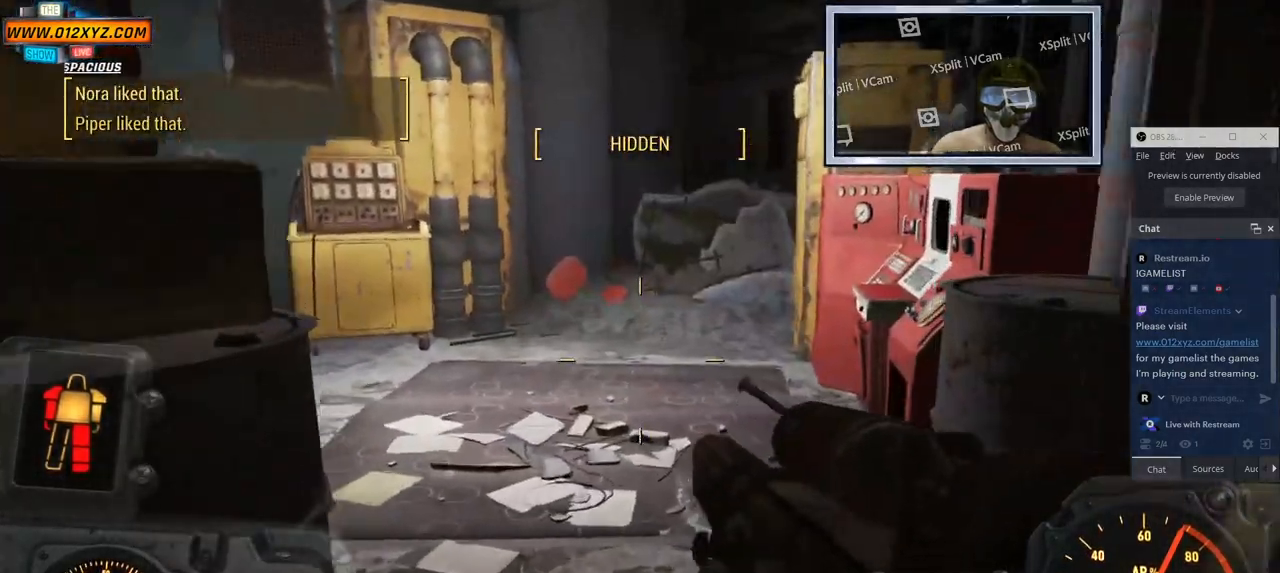
{"keys": ["d"], "mouse": [], "events": [[150, "d", "down"], [216, "w", "up"]]}
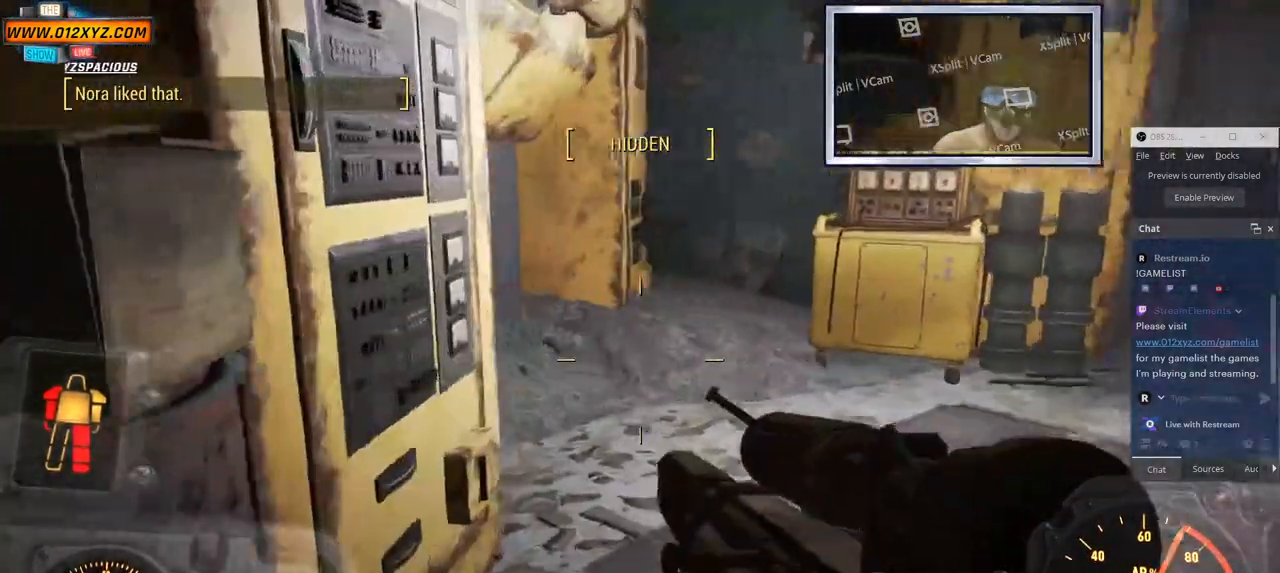
{"keys": ["w"], "mouse": [], "events": [[50, "w", "down"], [216, "d", "up"]]}
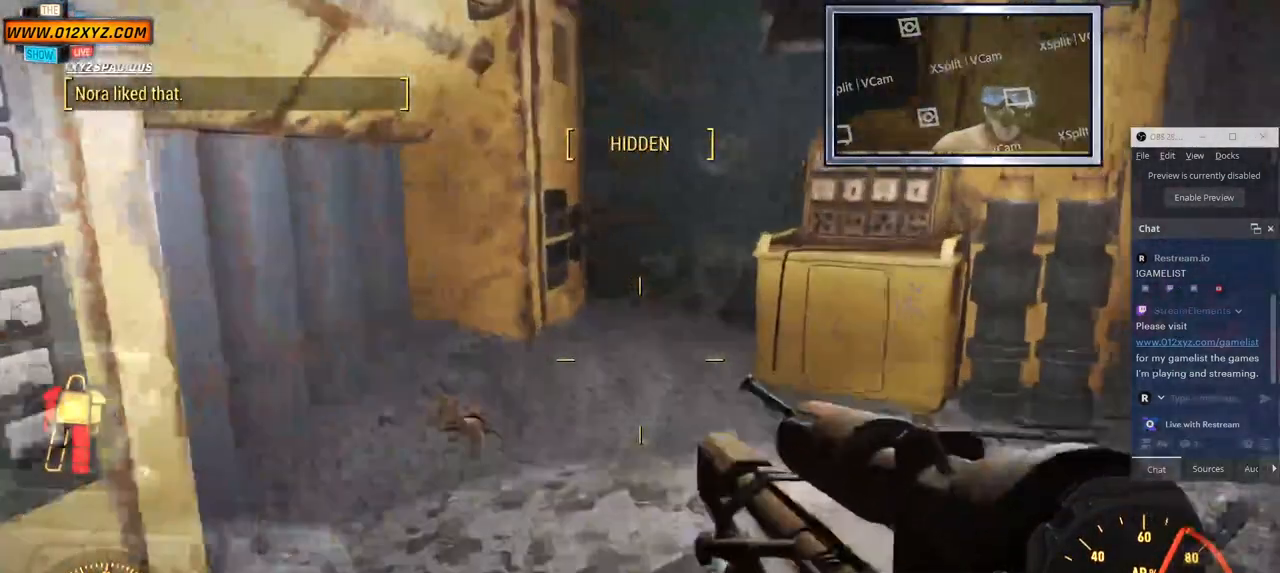
{"keys": ["a"], "mouse": [], "events": [[116, "a", "down"], [233, "w", "up"]]}
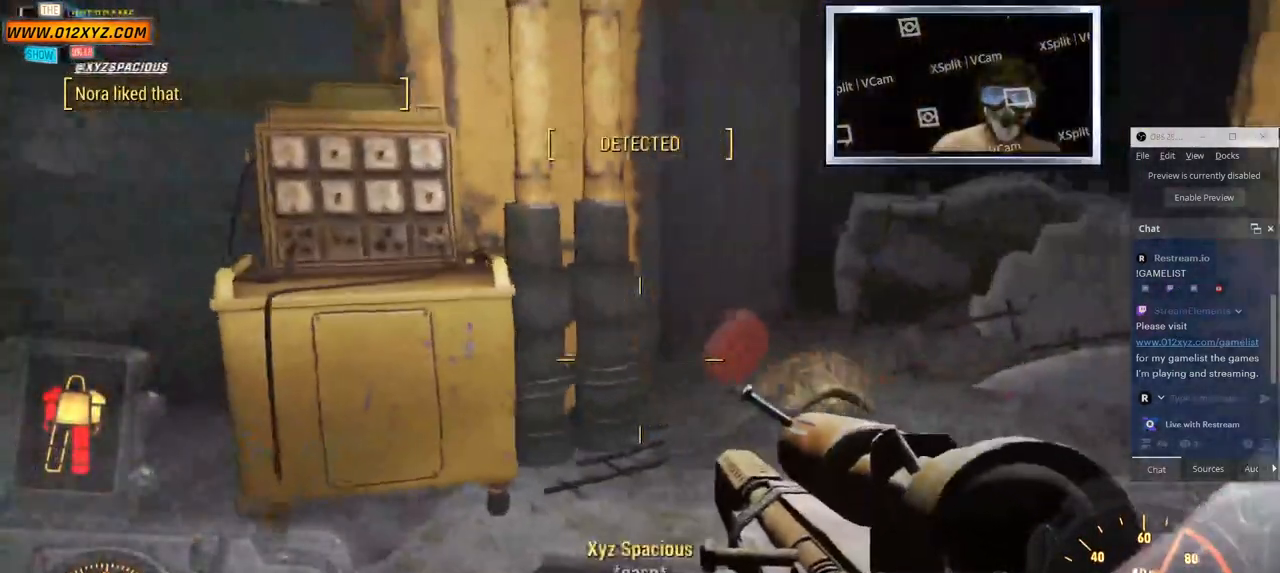
{"keys": ["a"], "mouse": [], "events": [[300, "w", "down"], [350, "w", "up"]]}
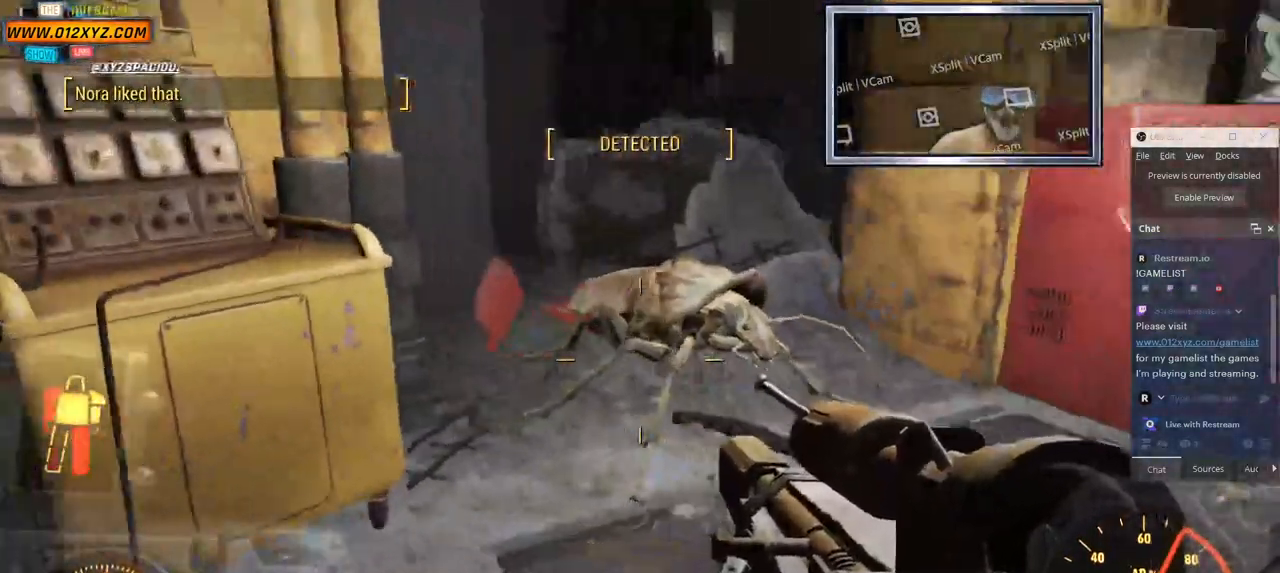
{"keys": [], "mouse": [], "events": [[116, "mouse_left", "down"], [216, "a", "up"], [266, "mouse_left", "up"]]}
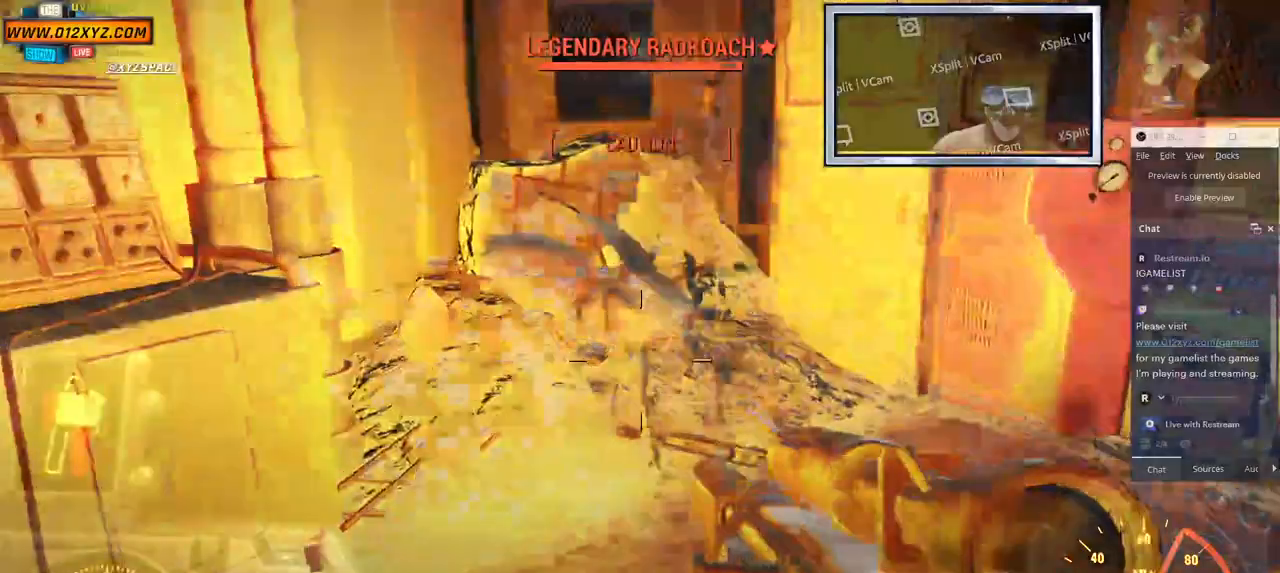
{"keys": ["a"], "mouse": [], "events": [[183, "mouse_left", "down"], [266, "a", "down"], [333, "mouse_left", "up"]]}
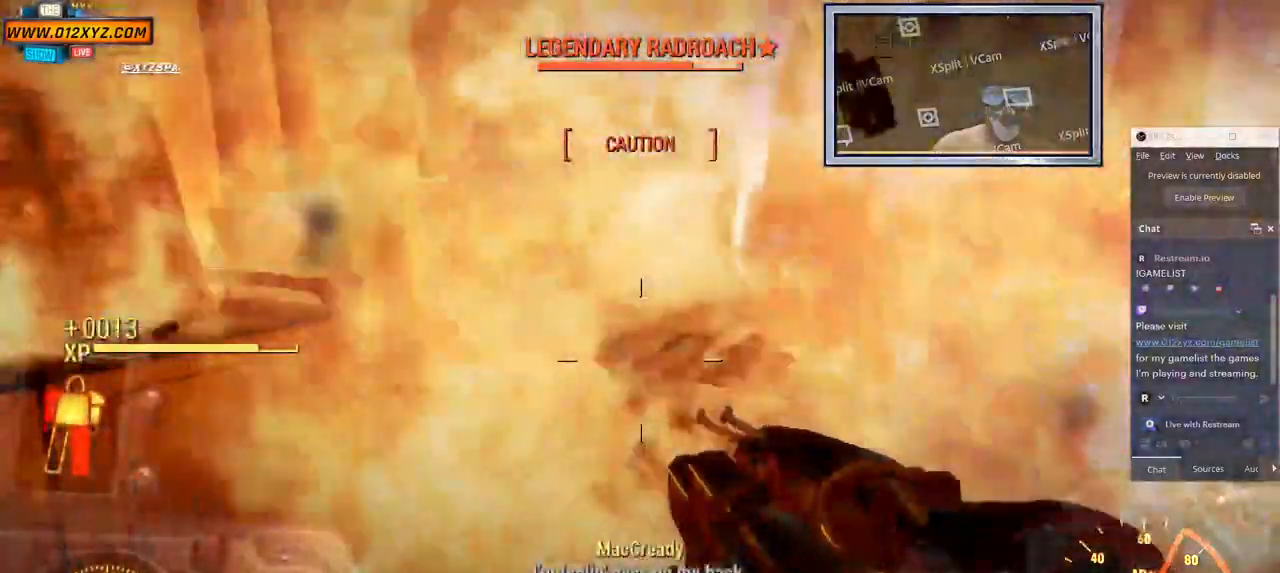
{"keys": ["a", "s"], "mouse": [], "events": [[333, "s", "down"]]}
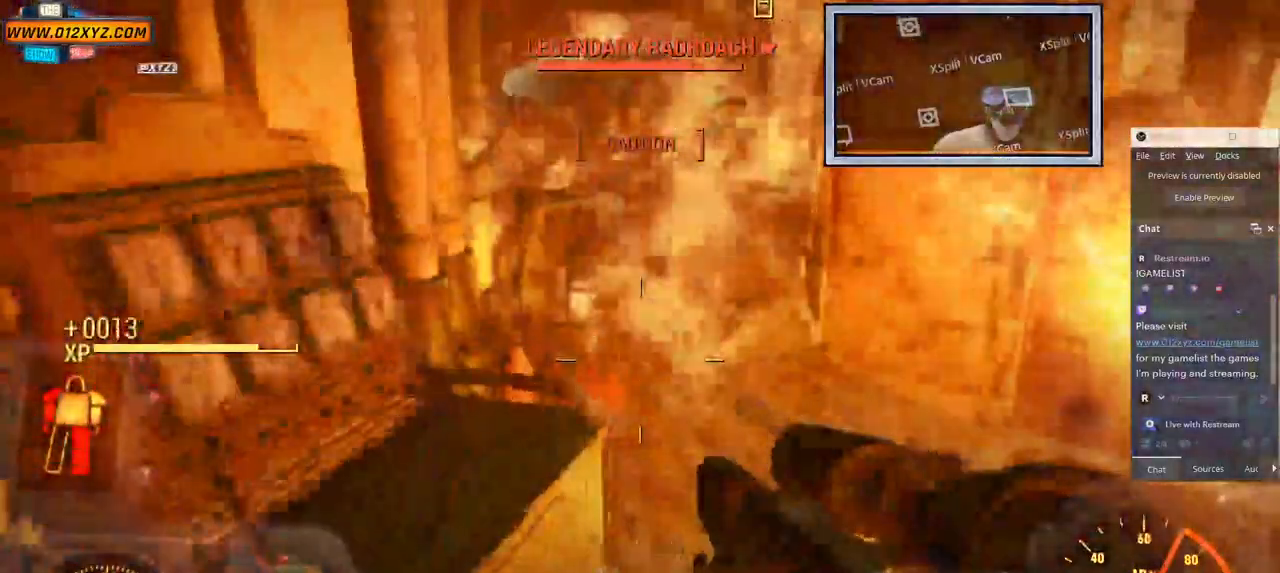
{"keys": ["a"], "mouse": [], "events": [[166, "s", "up"]]}
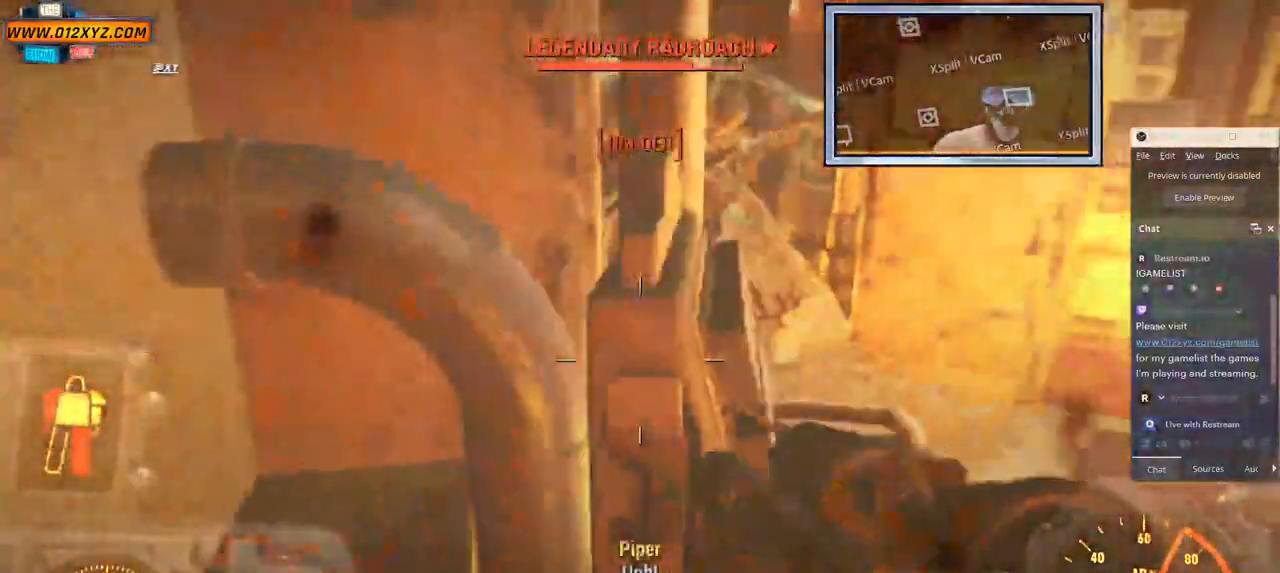
{"keys": ["a"], "mouse": [], "events": []}
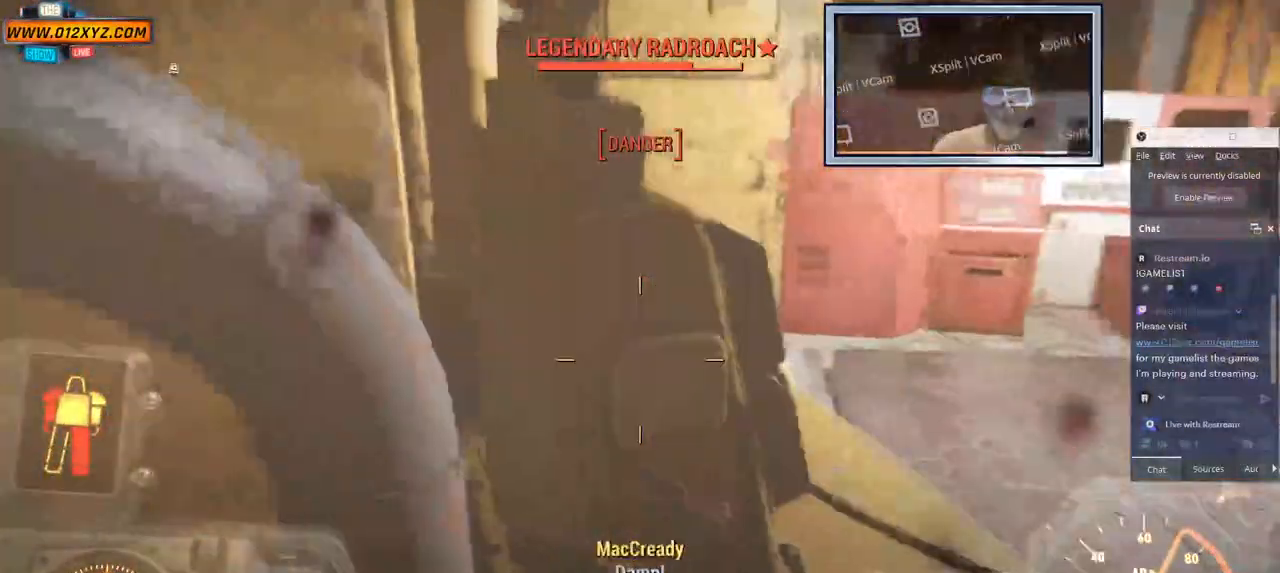
{"keys": [], "mouse": [], "events": [[166, "a", "up"]]}
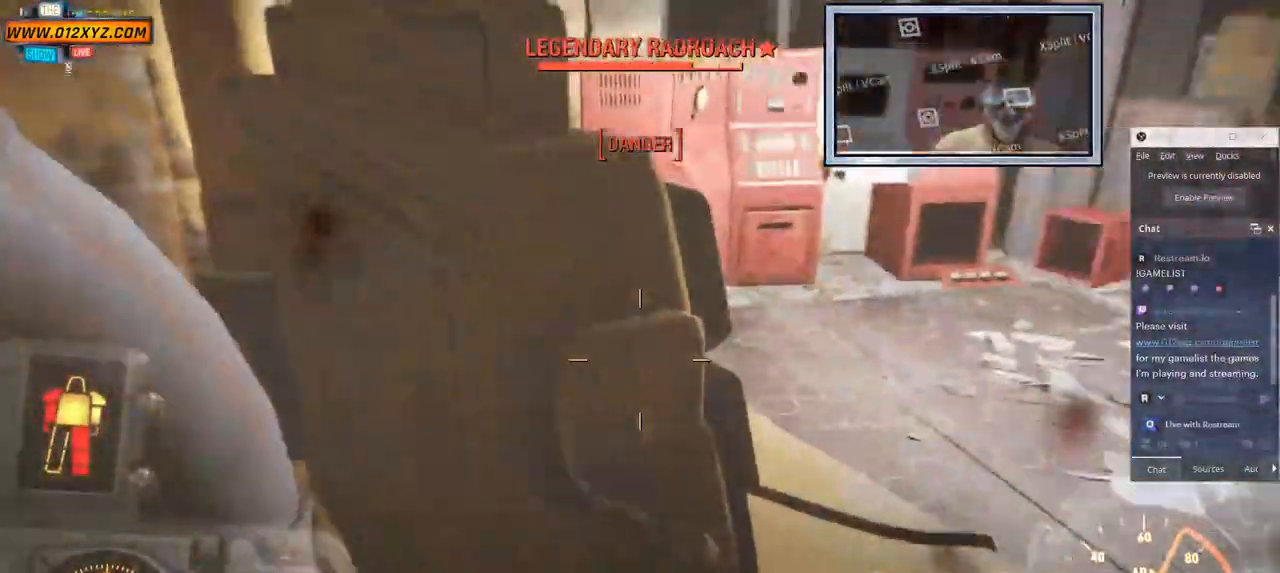
{"keys": [], "mouse": [], "events": [[233, "f", "down"], [366, "f", "up"]]}
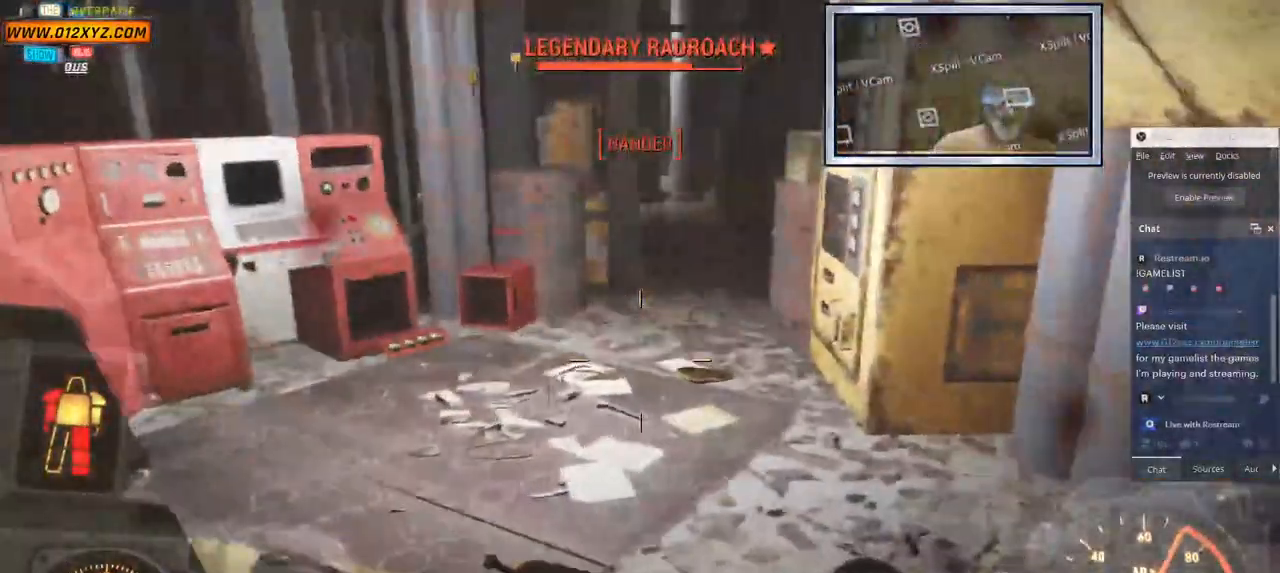
{"keys": ["s"], "mouse": [], "events": [[300, "s", "down"]]}
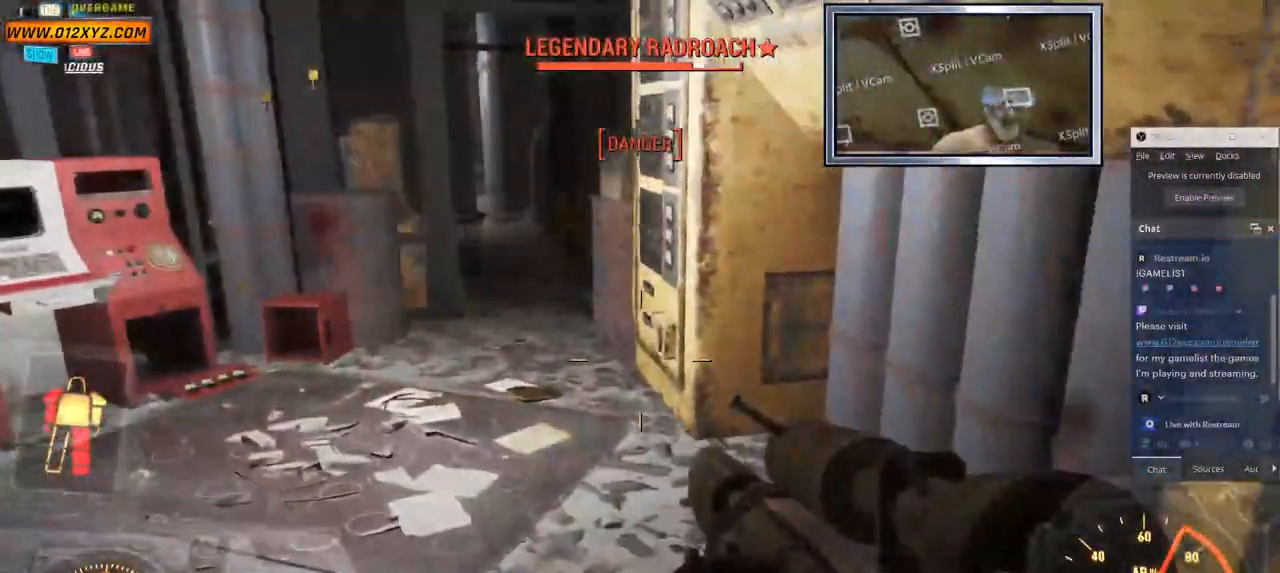
{"keys": ["s"], "mouse": [], "events": []}
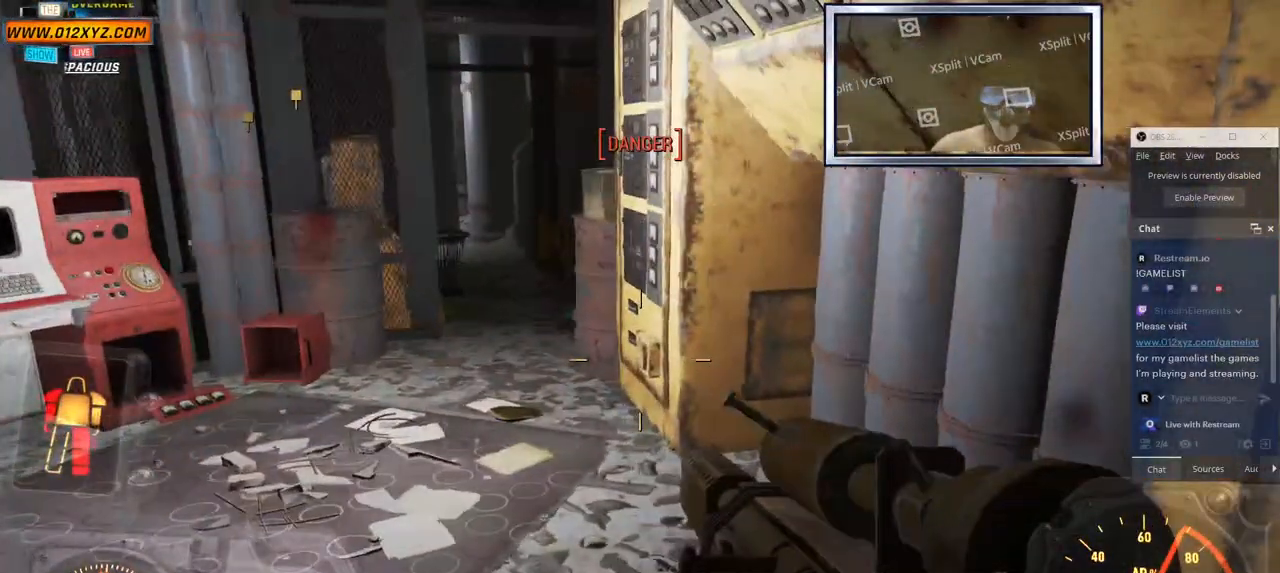
{"keys": [], "mouse": [], "events": [[66, "s", "up"], [133, "a", "down"], [200, "a", "up"]]}